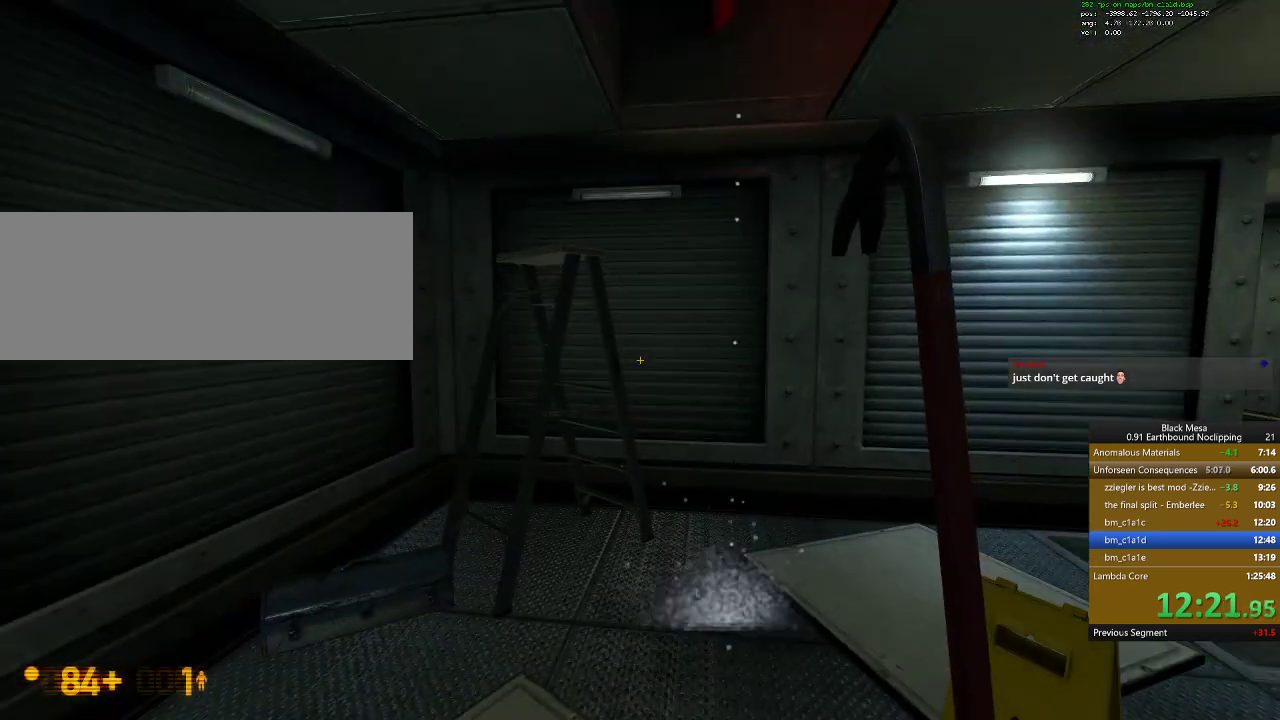
Gameplay with keyboard; each line is a JSON object with the keys held at the frame after it. "events" lists presses ("down") and releases ("up") of ".", "/", "0", "1", "2", "3", "4", "5", "6", "7", "8", "9", "a", "alt_l", "alt_r", "b", "backslash", "backspace", "c", "caps_lock", "comma", "ctrl_l", "ctrl_r", "d", "down", "e", "equals", "escape", "f", "f1", "f10", "f11", "f12", "f2", "f3", "f4", "f5", "f6", "f7", "f8", "f9", "g", "h", "i", "j", "k", "l", "lbracket", "left", "m", "menu", "minus", "n", "o", "p", "q", "quote", "r", "rbracket", "return", "right", "s", "semicolon", "shift_l", "shift_r", "space", "super", "t", "tab", "tilde", "u", "up", "v", "w", "x", "y" and "z" between this image and that frame as [ms after this image, input, new state], when the widget could be followed in between. No other keys are recorded. Mouse input is not recorded.
{"keys": [], "events": []}
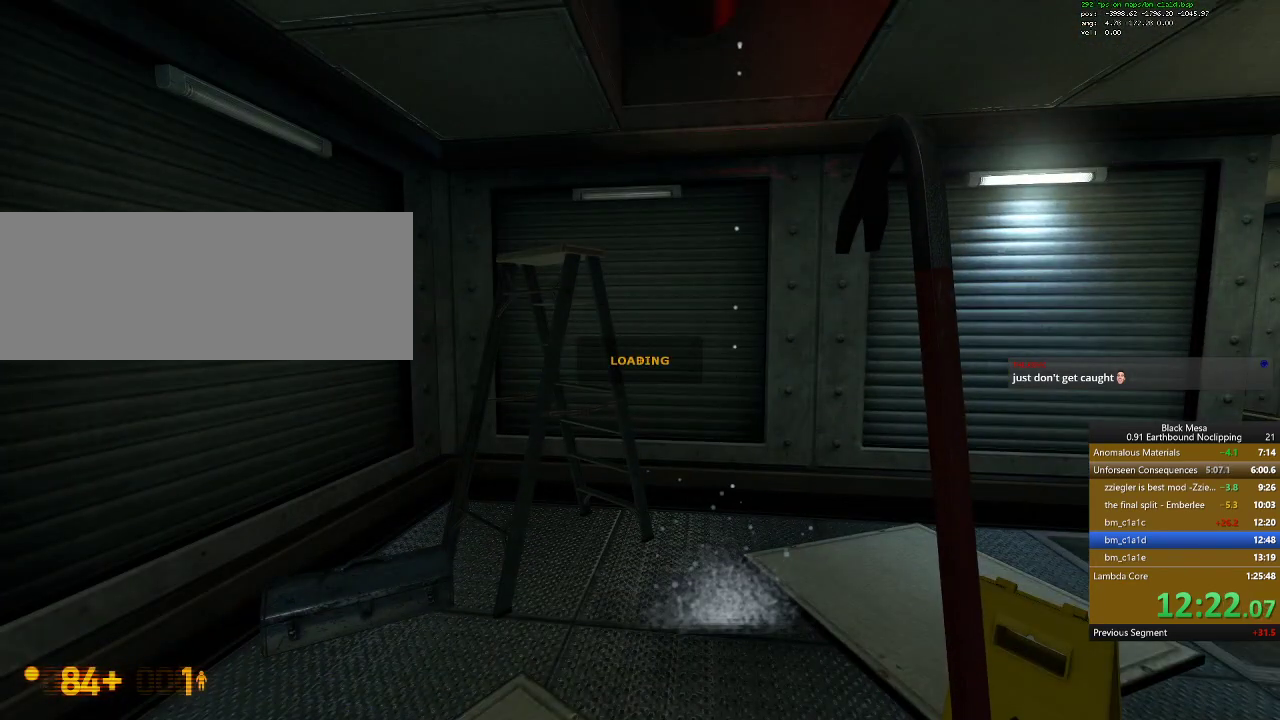
{"keys": [], "events": []}
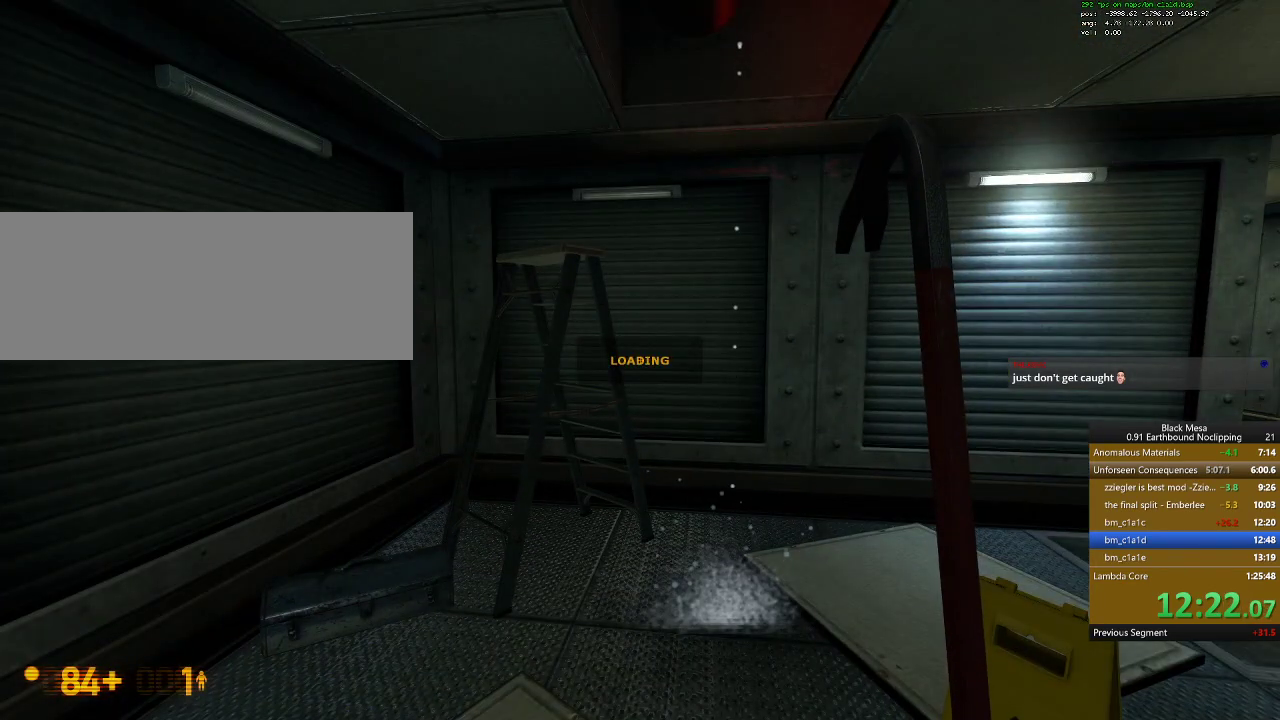
{"keys": [], "events": []}
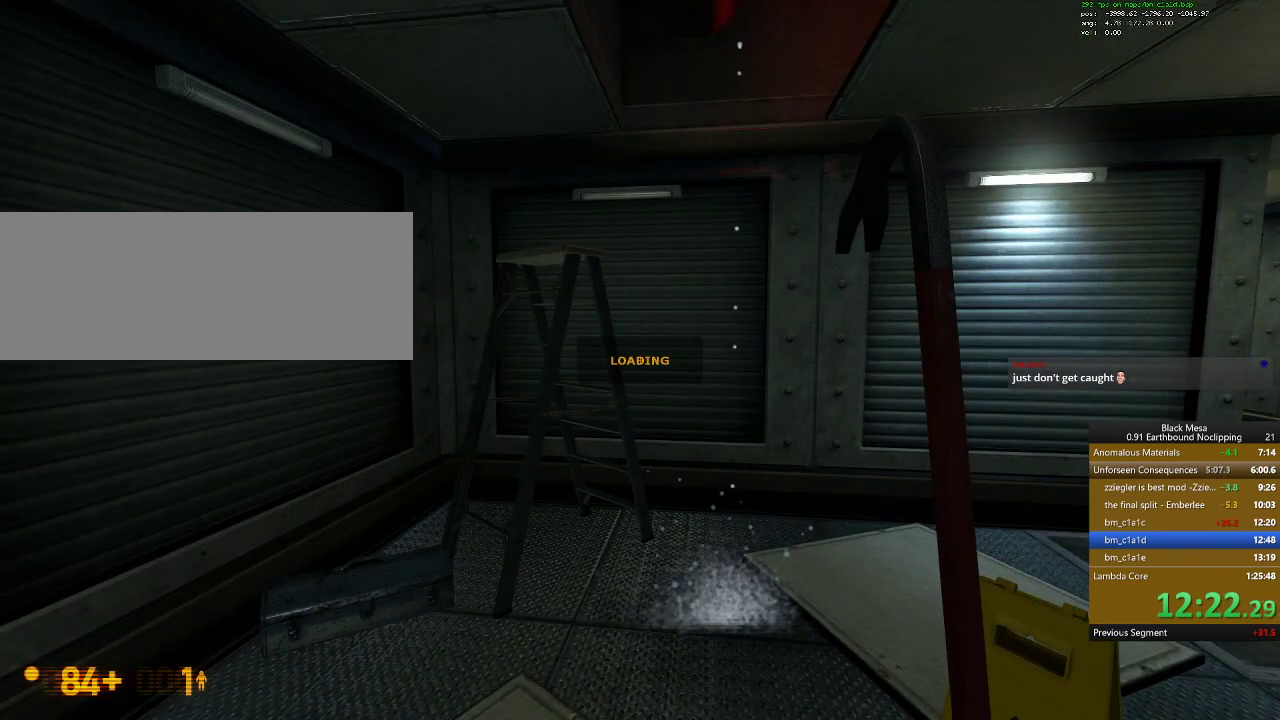
{"keys": ["8"], "events": [[467, "8", "down"]]}
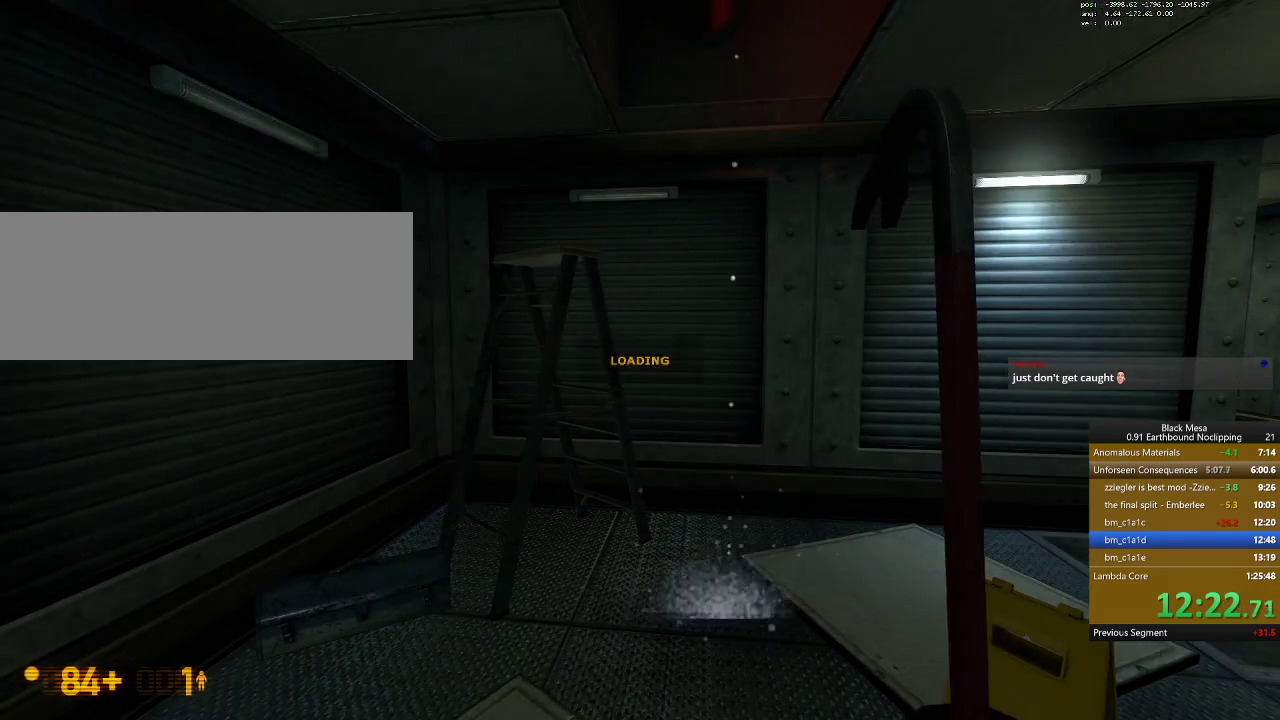
{"keys": [], "events": [[67, "8", "up"]]}
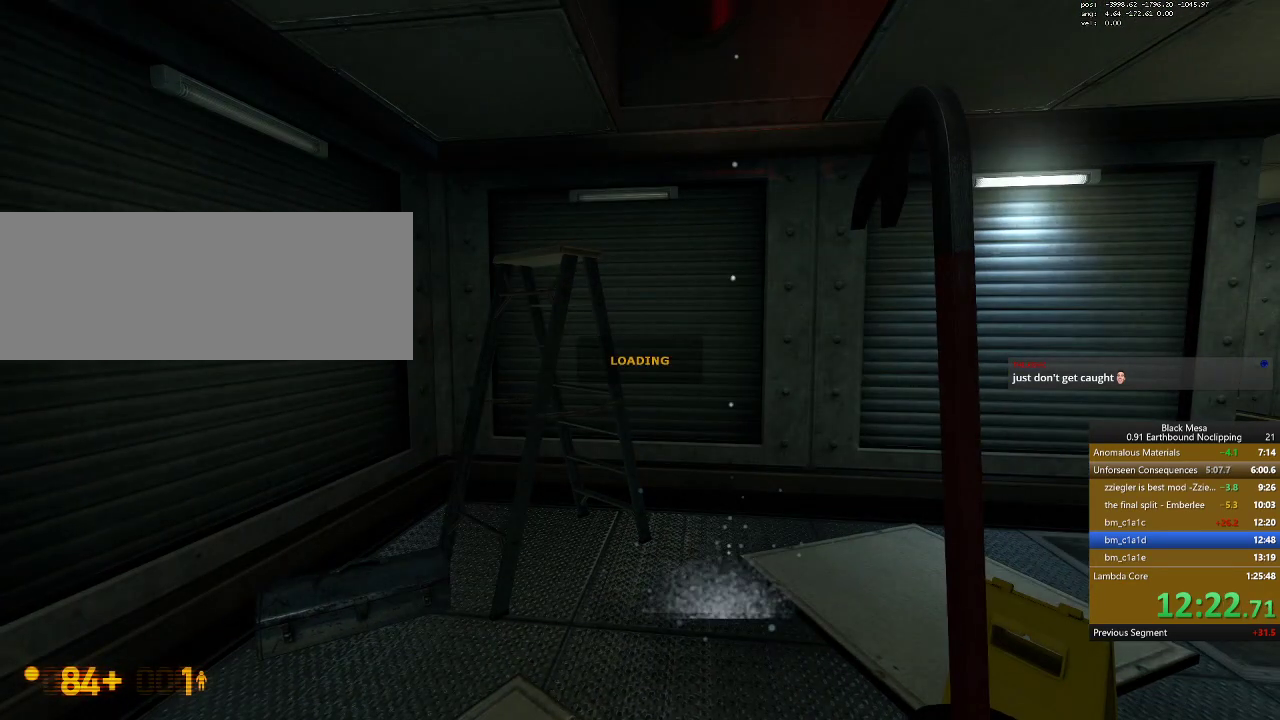
{"keys": [], "events": []}
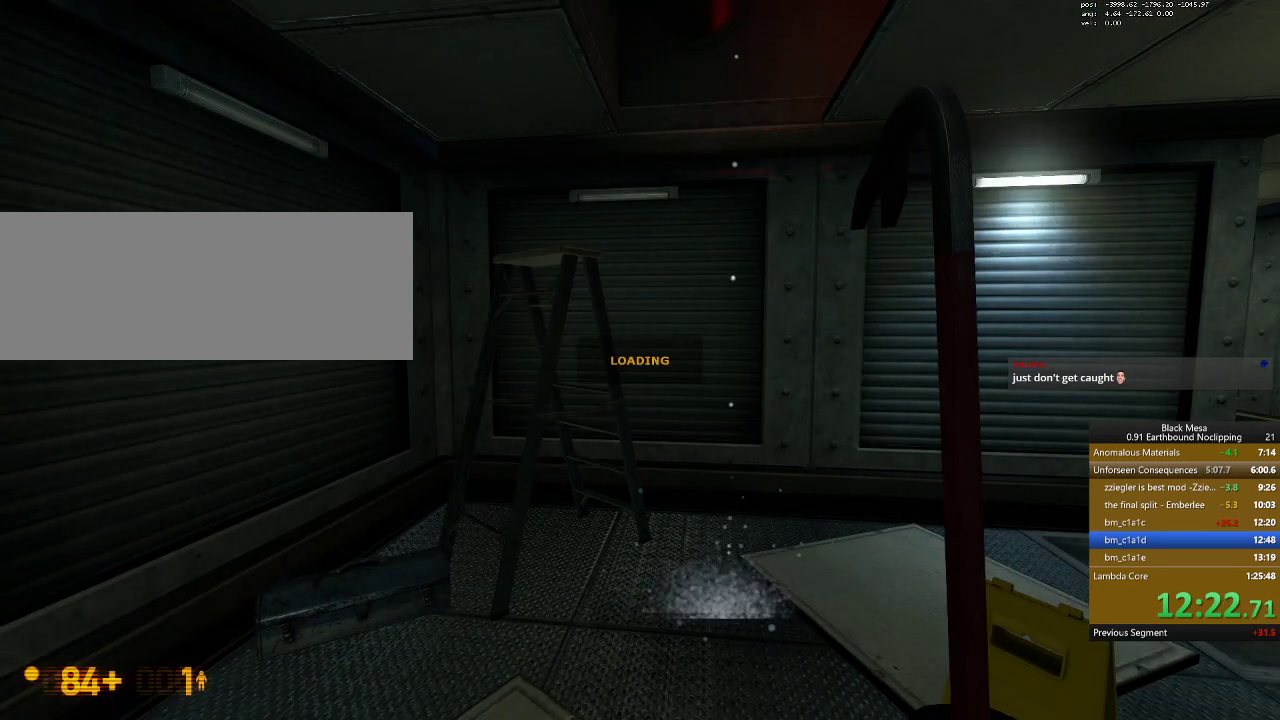
{"keys": [], "events": []}
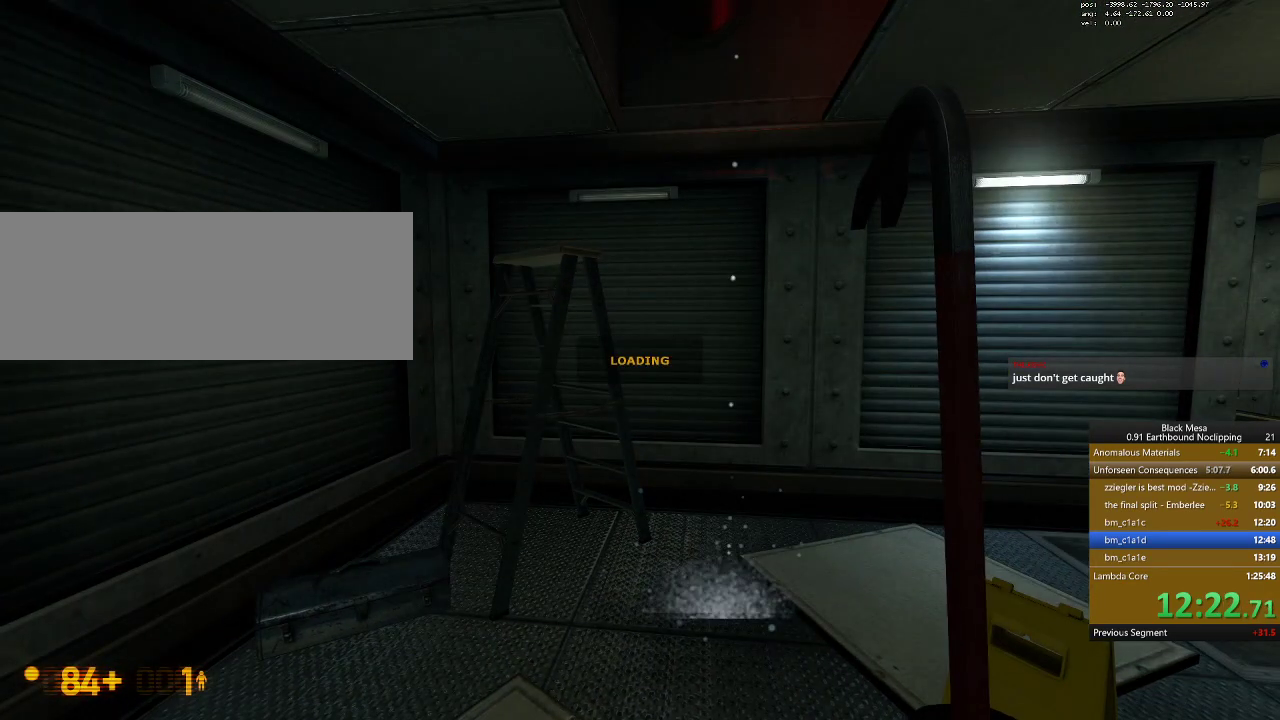
{"keys": [], "events": []}
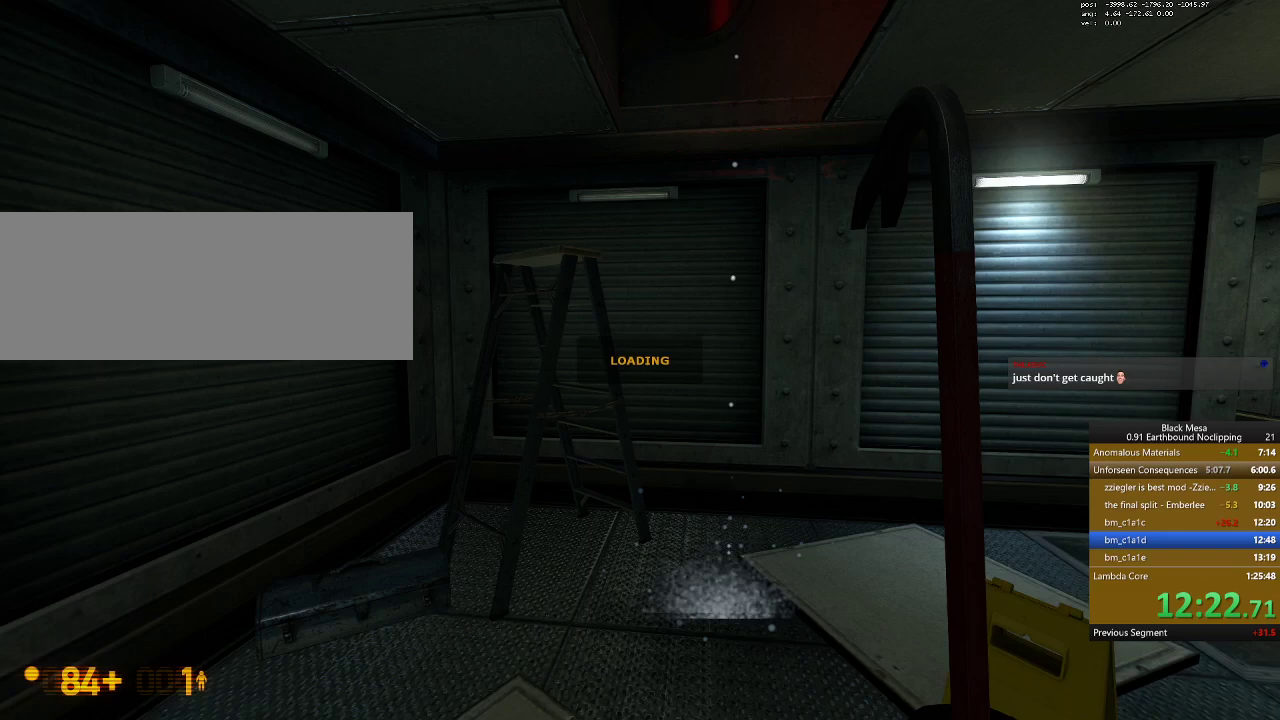
{"keys": [], "events": []}
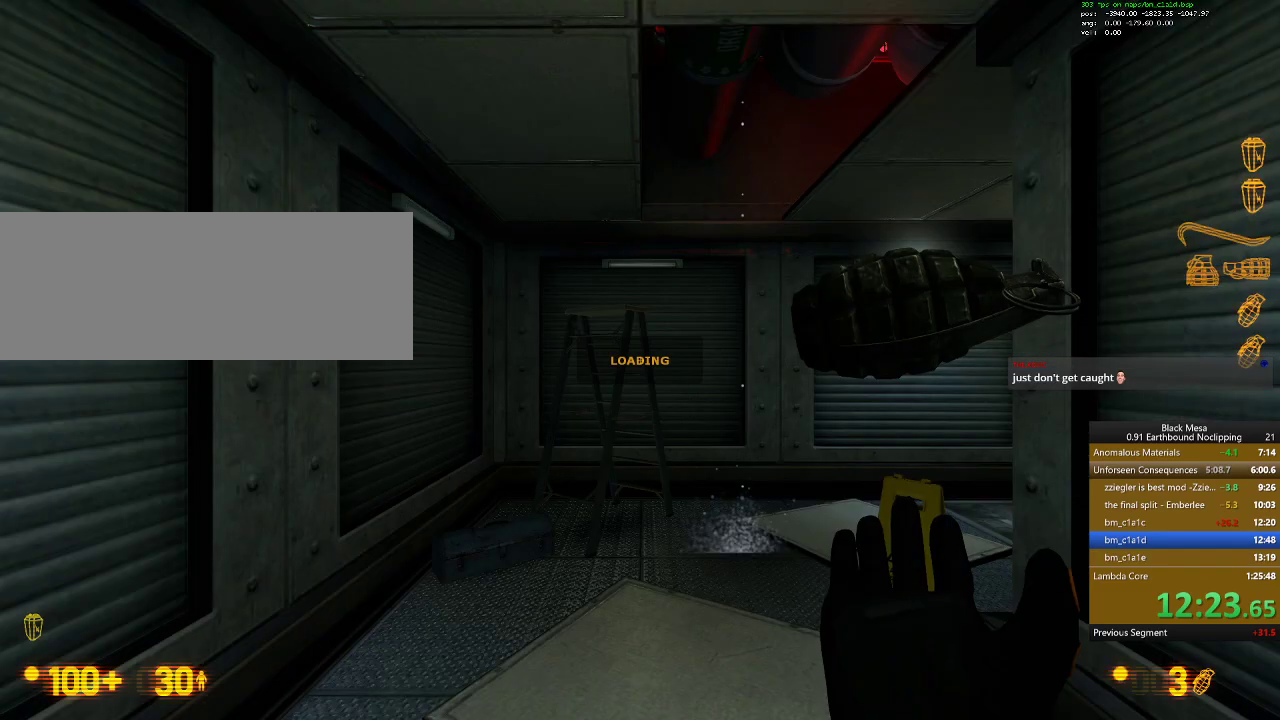
{"keys": [], "events": []}
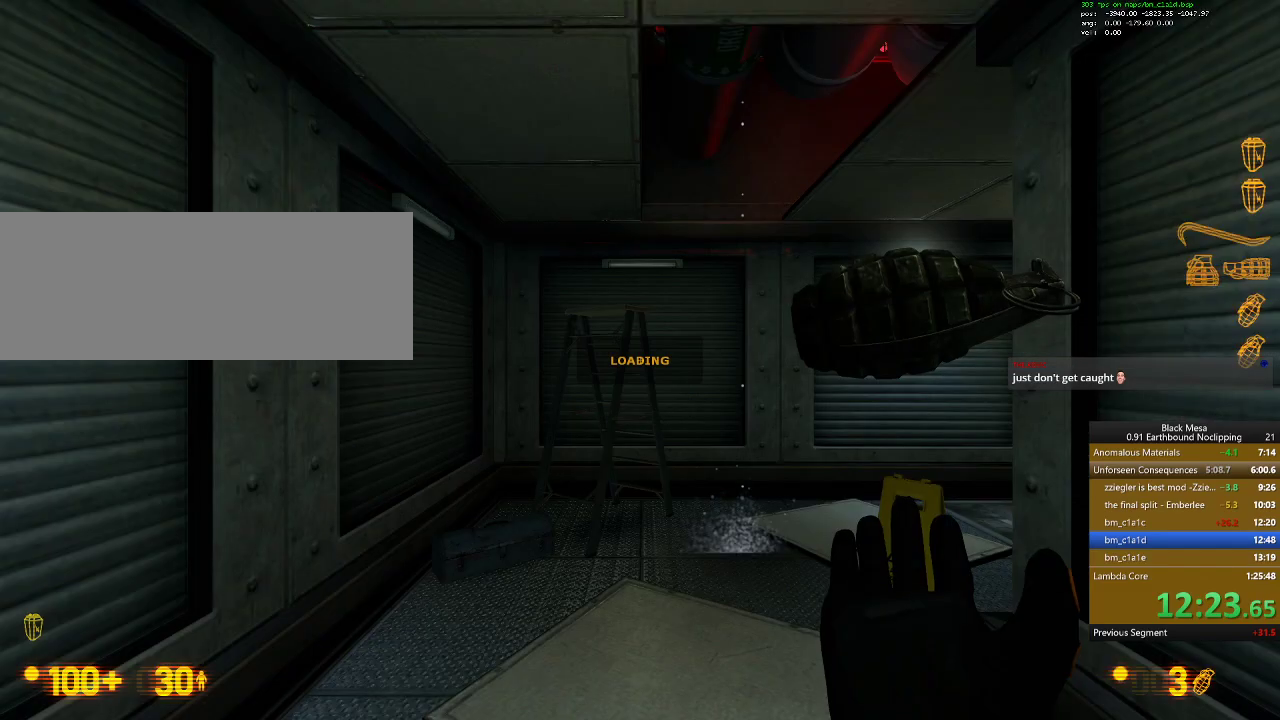
{"keys": [], "events": []}
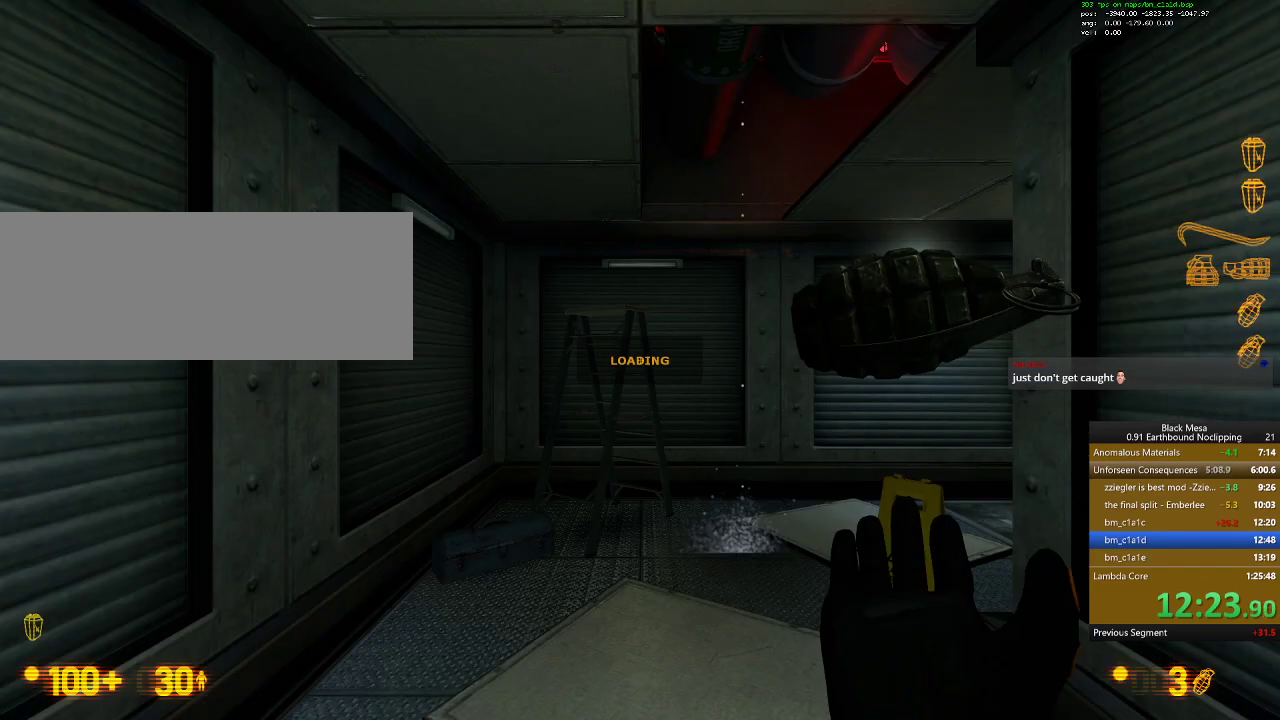
{"keys": [], "events": []}
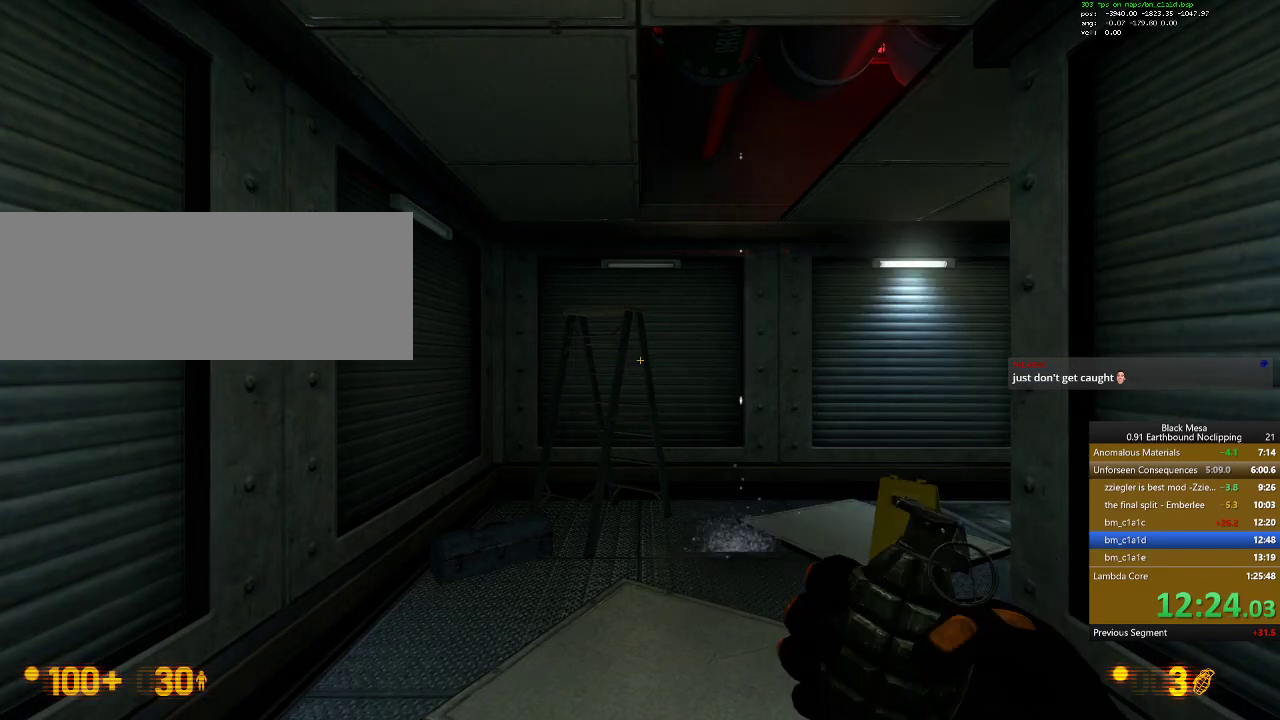
{"keys": ["w"], "events": [[67, "w", "down"]]}
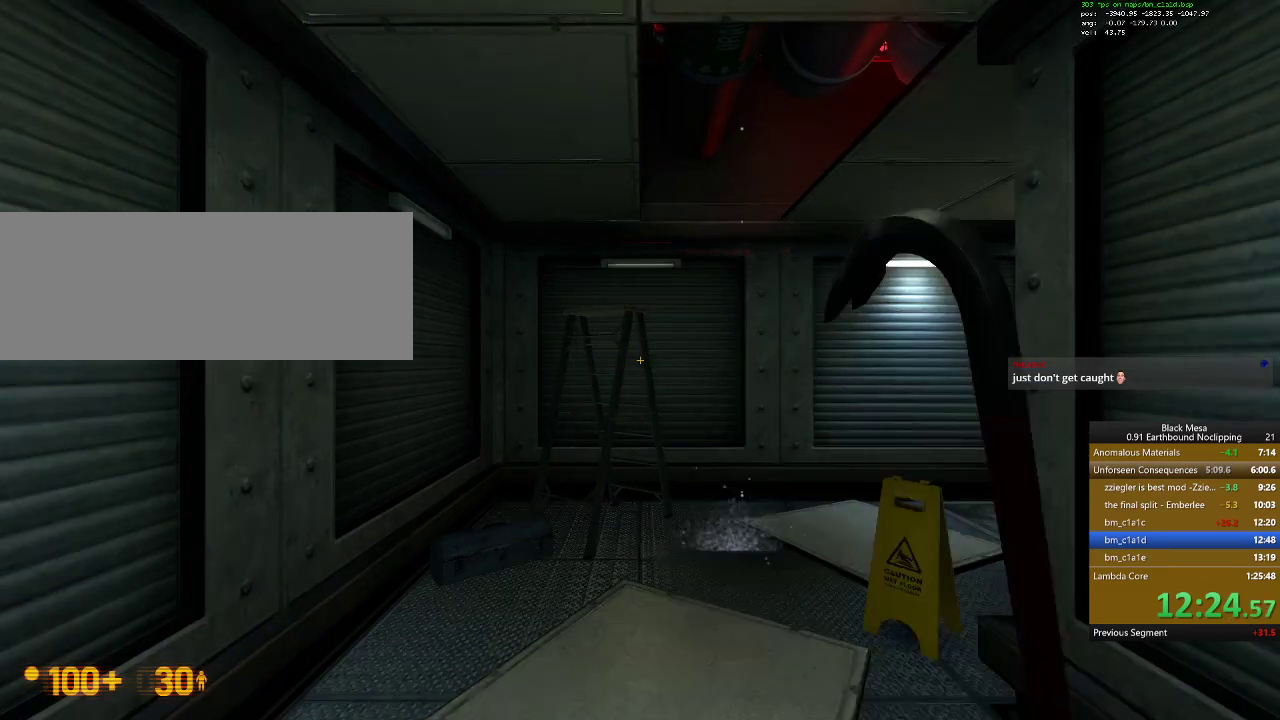
{"keys": ["w"], "events": []}
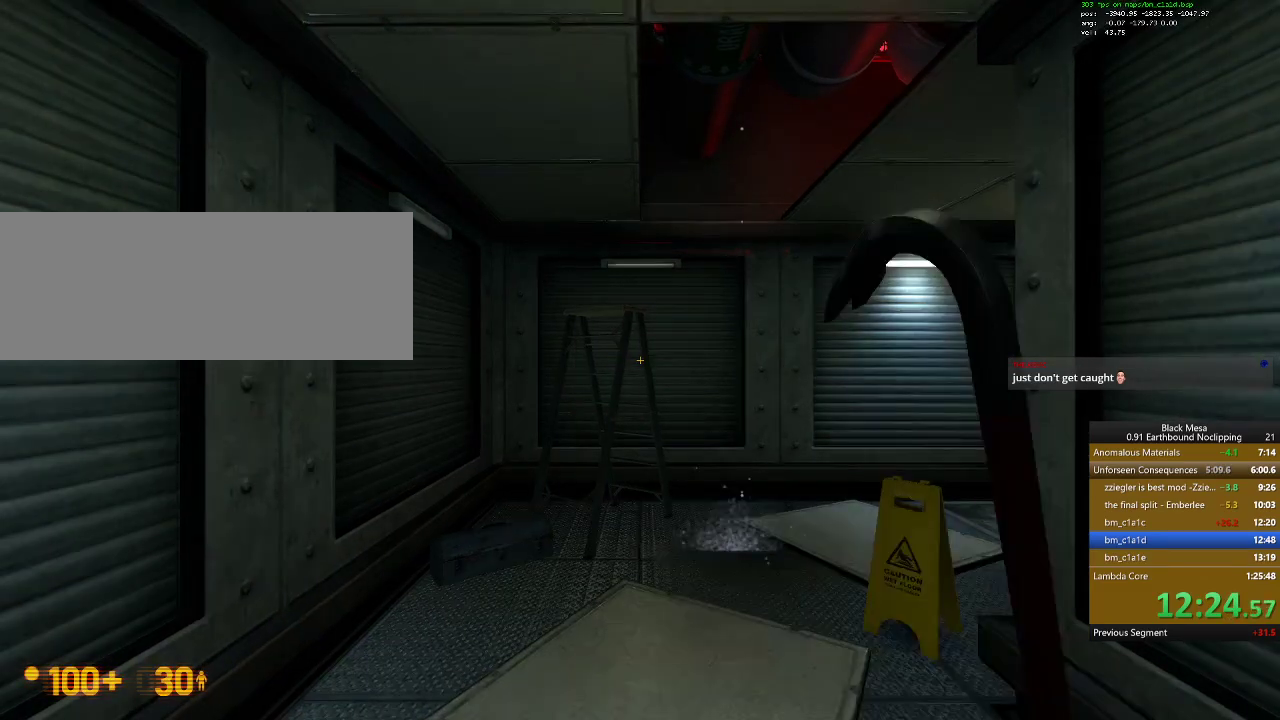
{"keys": ["w"], "events": []}
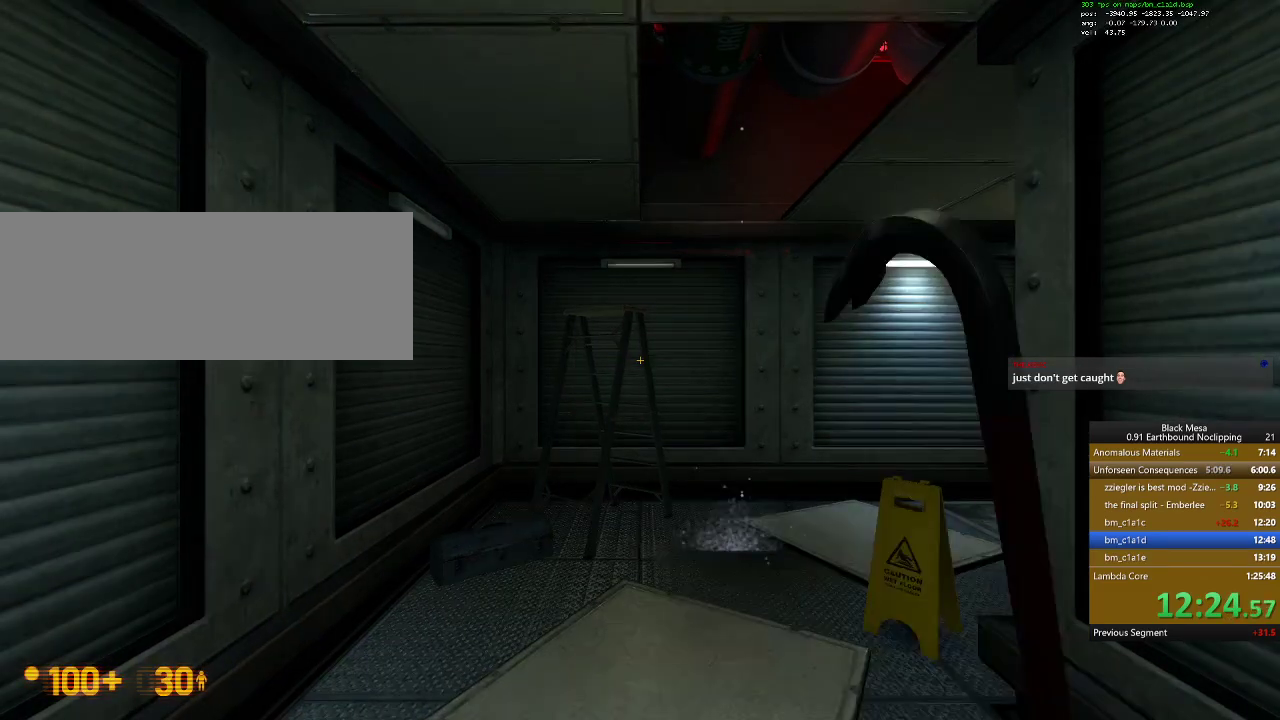
{"keys": ["w"], "events": []}
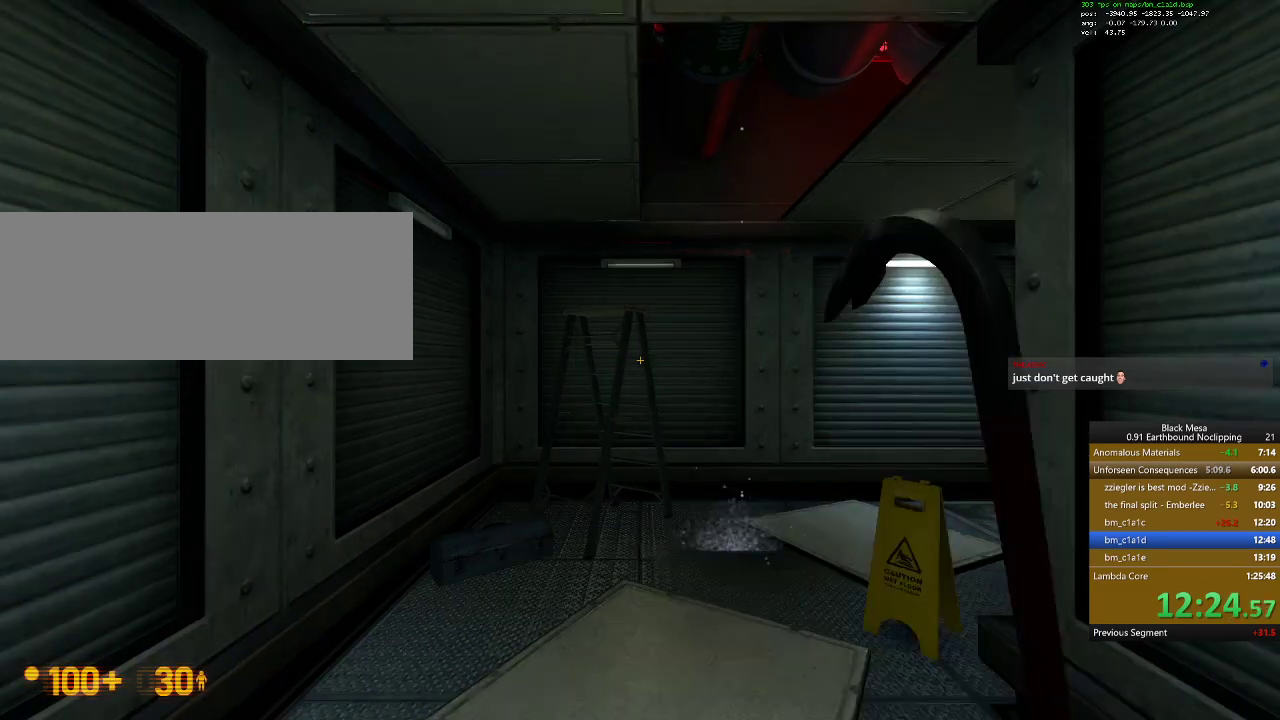
{"keys": ["d", "shift_l", "space"]}
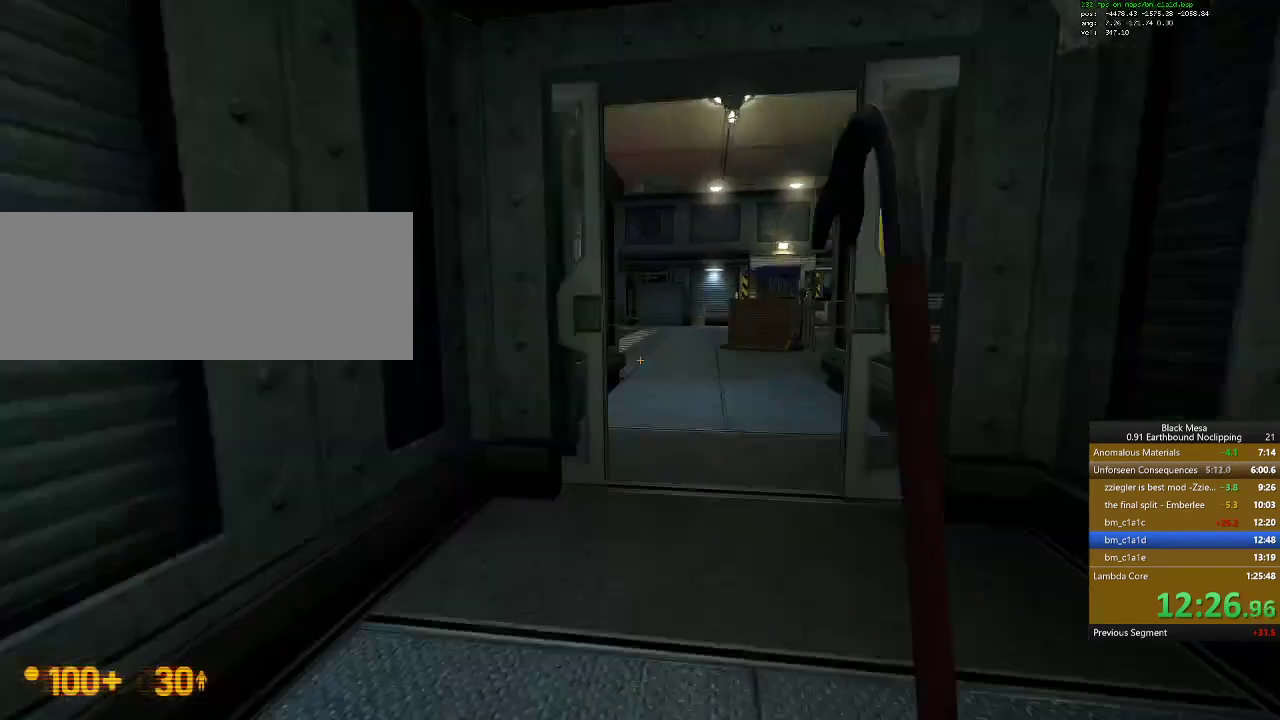
{"keys": ["d", "shift_l", "space"], "events": []}
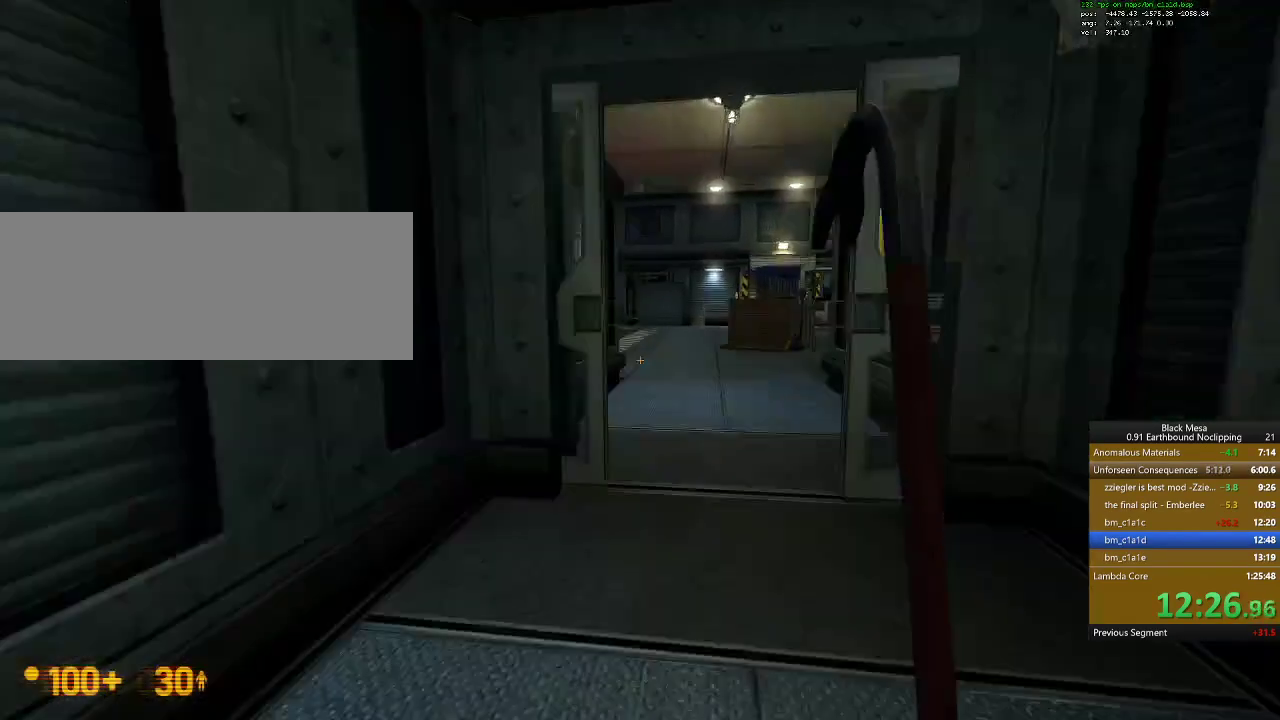
{"keys": ["d", "shift_l", "space"], "events": []}
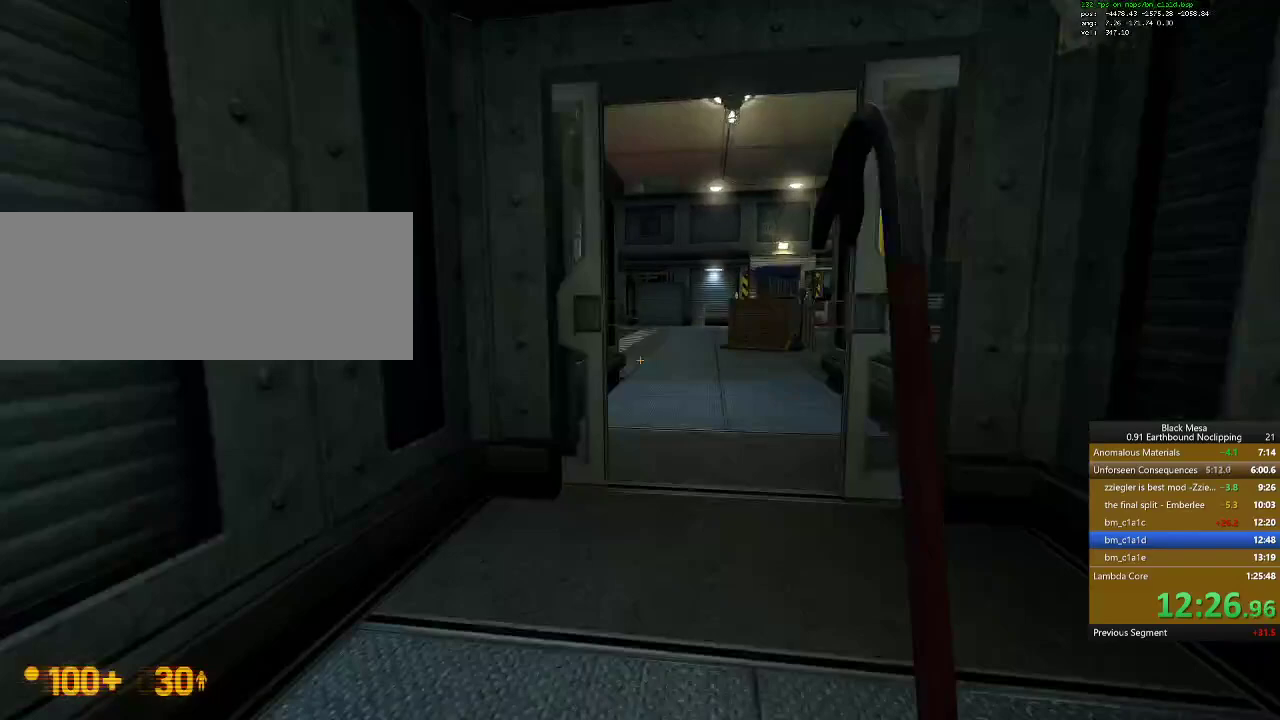
{"keys": ["d", "shift_l", "space"], "events": []}
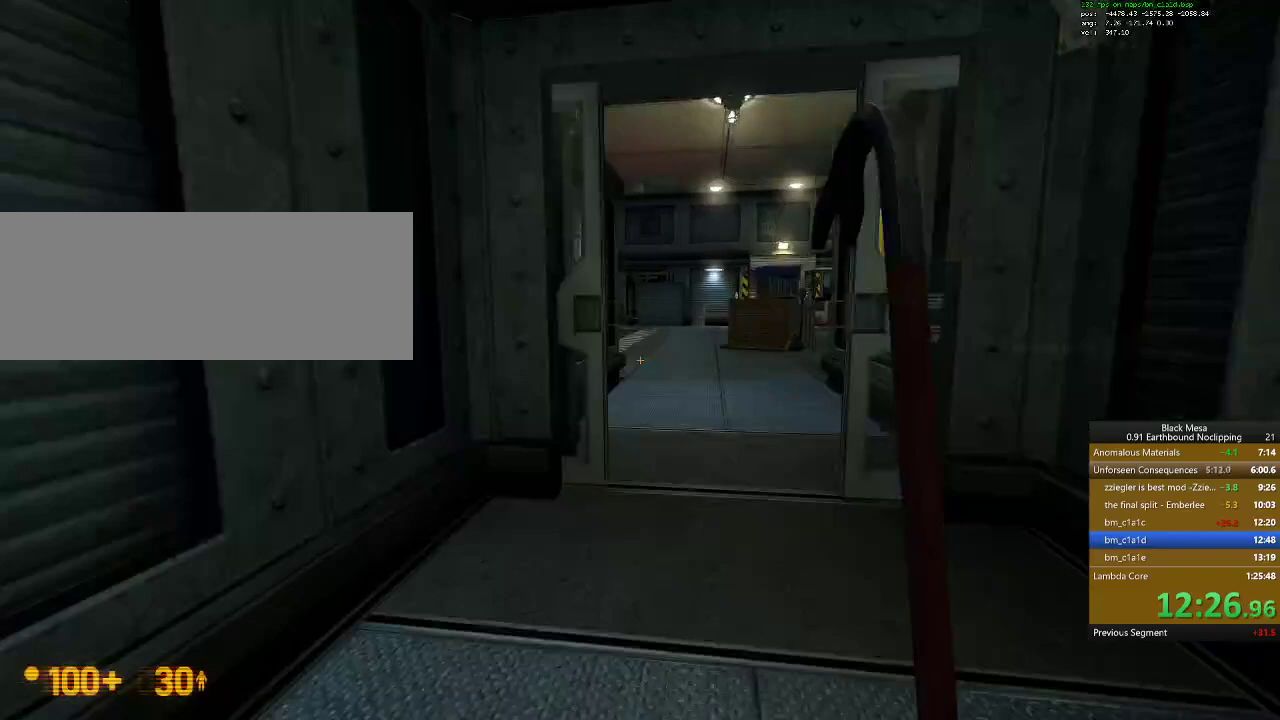
{"keys": ["a", "w"], "events": [[67, "shift_l", "up"], [67, "space", "up"], [67, "w", "down"], [100, "space", "down"], [300, "space", "up"], [400, "a", "down"], [400, "d", "up"]]}